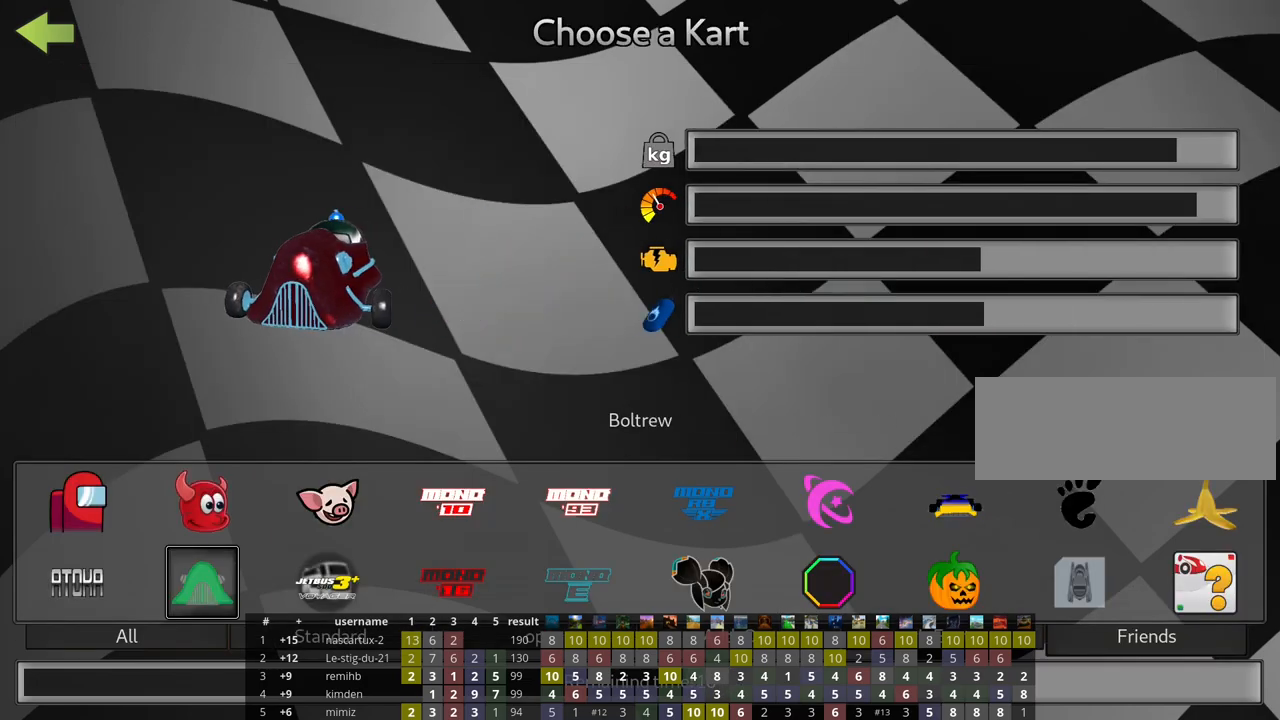
Gameplay with keyboard; each line is a JSON object with the keys held at the frame after it. "events" lists presses ("down") and releases ("up") of "down", "fire", "flag", "left", "look", "nitro", "right", "skid" and "up" between this image and that frame as [ms after this image, input, new state], when the widget could be followed in between. No other keys are recorded. Mouse input is not recorded. Key names are as the overlay labels them; some are game actions (e.g. jump) rather than physical keys.
{"keys": [], "events": [[267, "right", "down"], [350, "right", "up"], [417, "right", "down"], [500, "right", "up"]]}
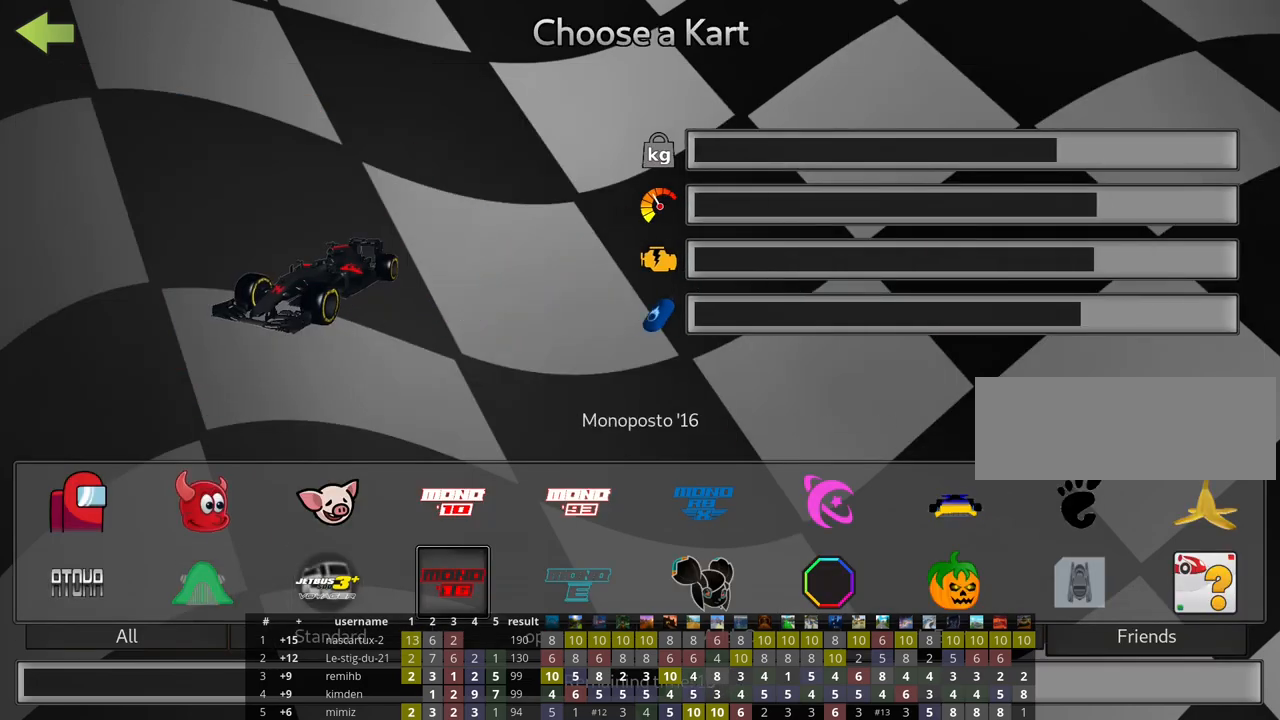
{"keys": [], "events": [[50, "right", "down"], [150, "right", "up"], [217, "right", "down"], [333, "right", "up"]]}
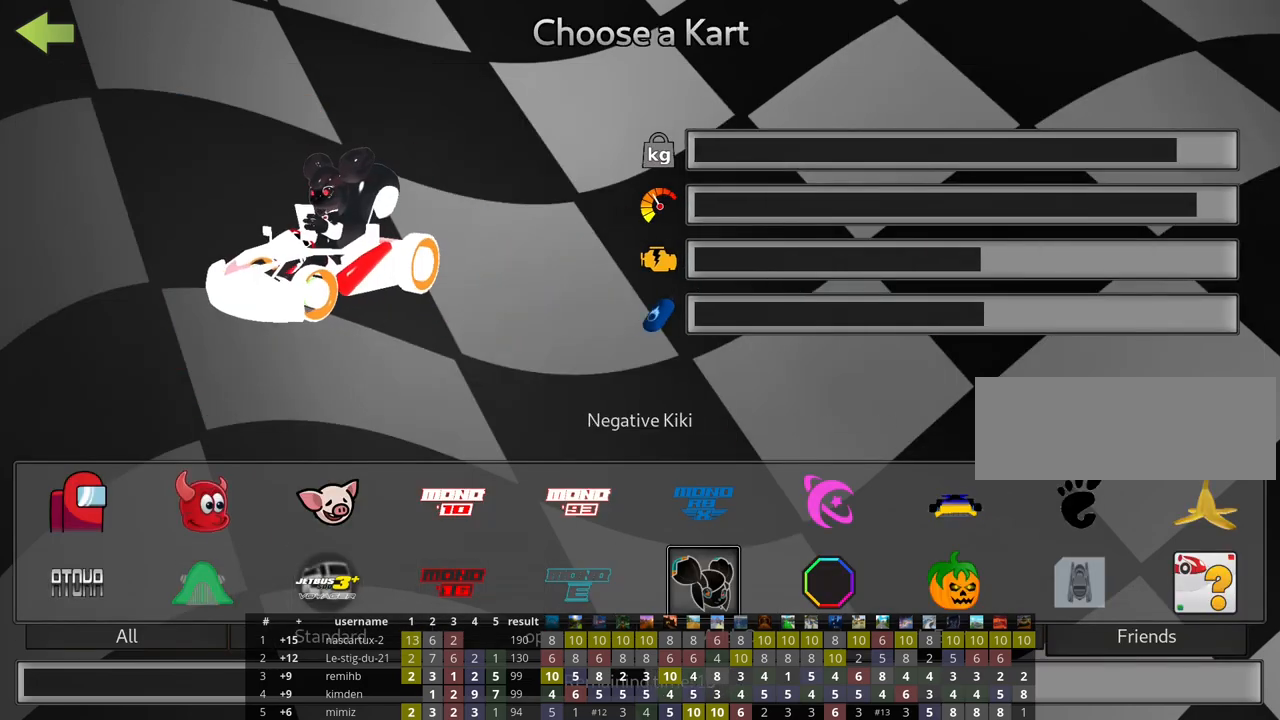
{"keys": ["right"], "events": [[100, "right", "down"], [233, "right", "up"], [483, "right", "down"]]}
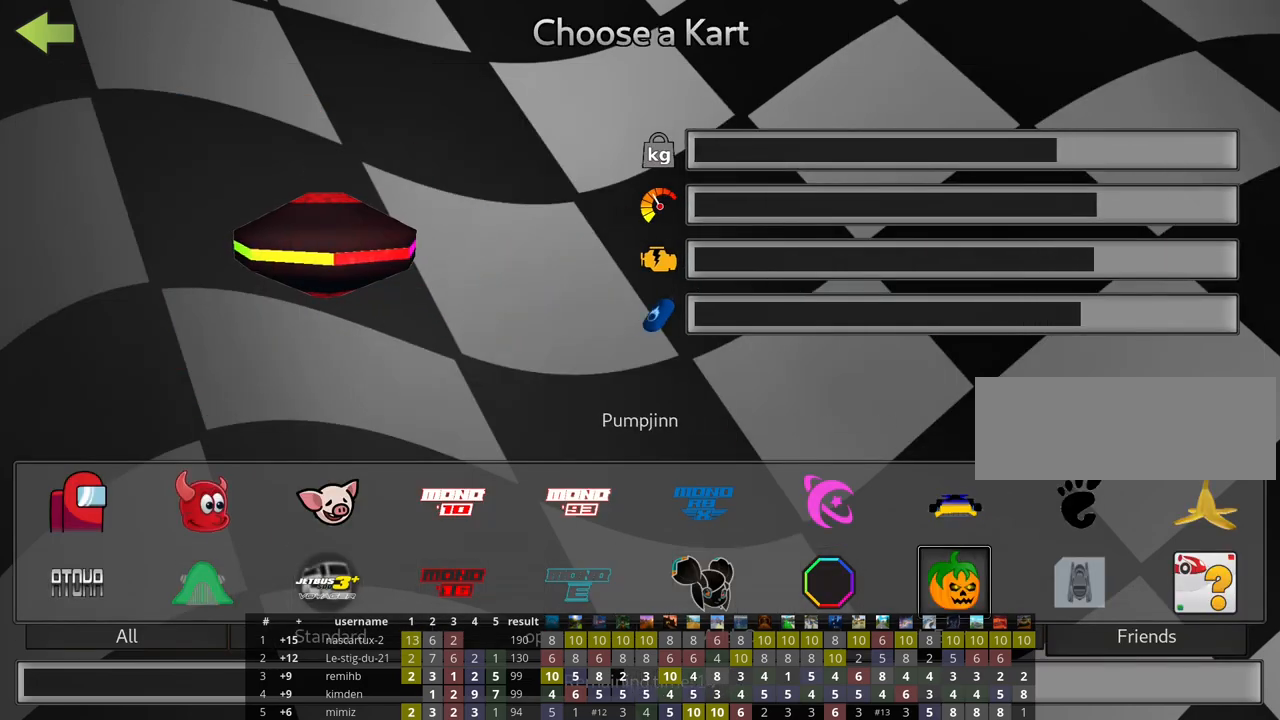
{"keys": [], "events": [[100, "right", "up"], [283, "fire", "down"], [400, "fire", "up"]]}
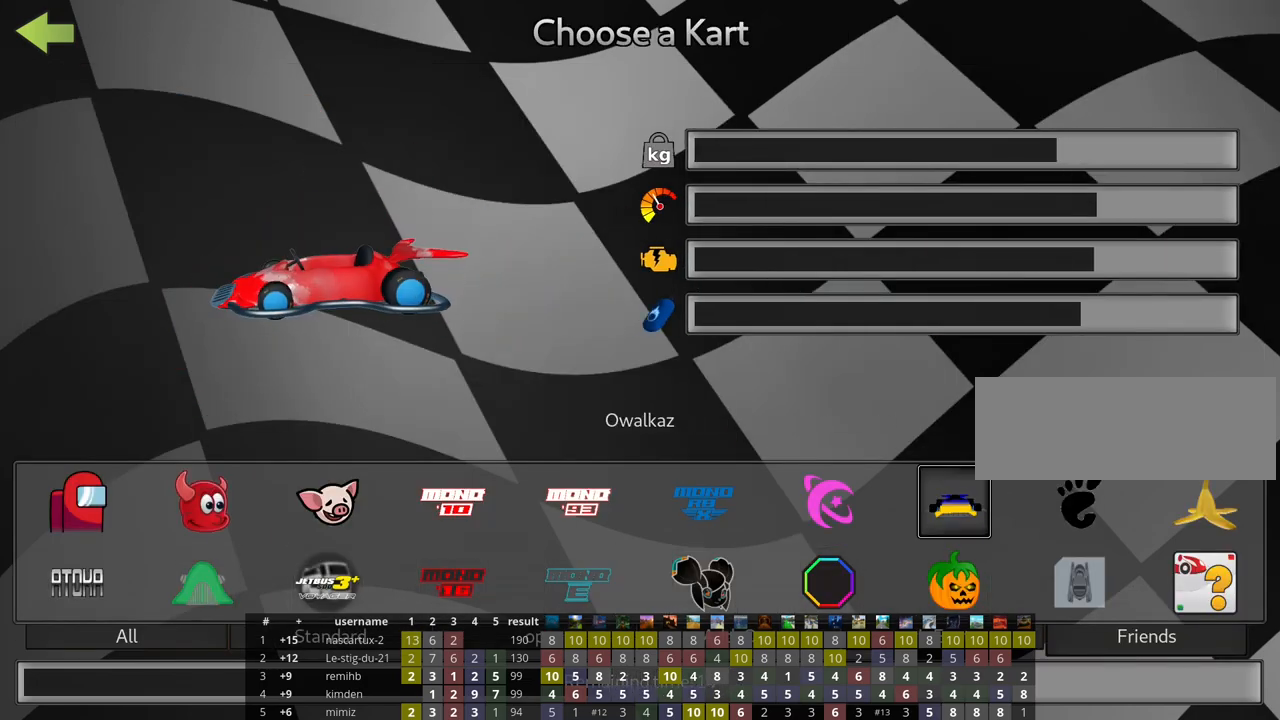
{"keys": [], "events": []}
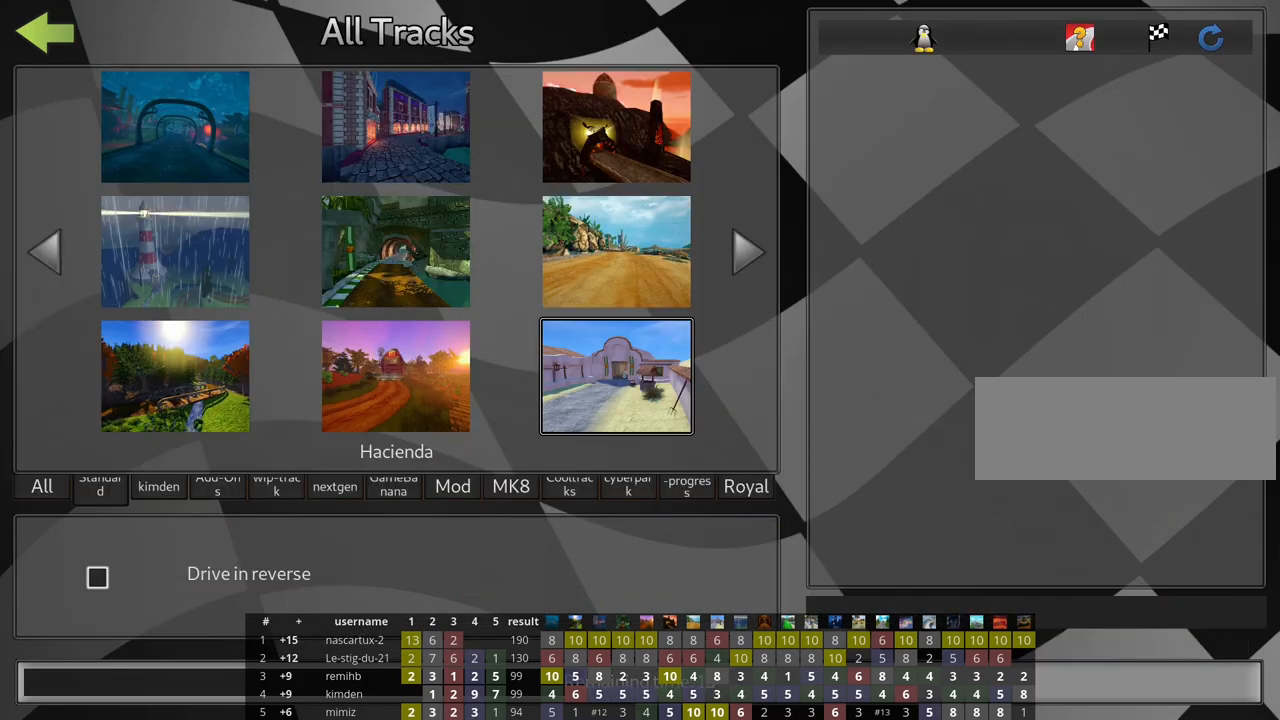
{"keys": [], "events": [[133, "right", "down"], [233, "right", "up"]]}
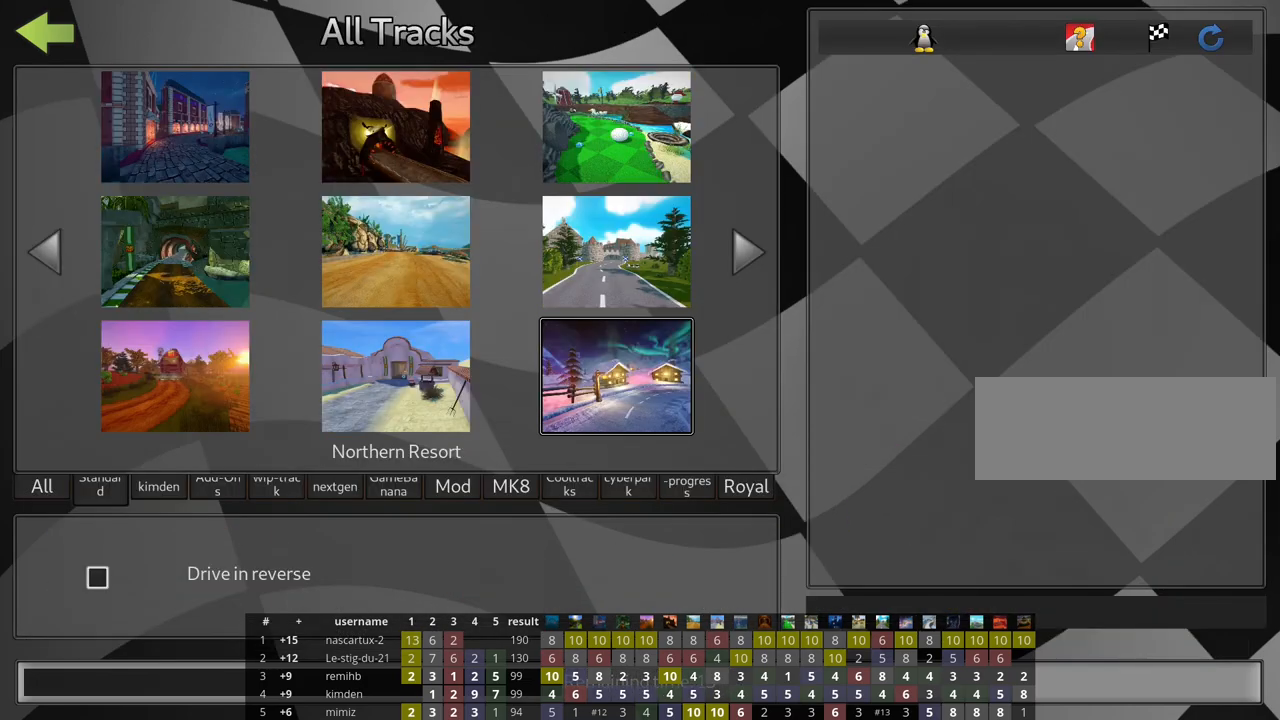
{"keys": ["right"], "events": [[400, "right", "down"]]}
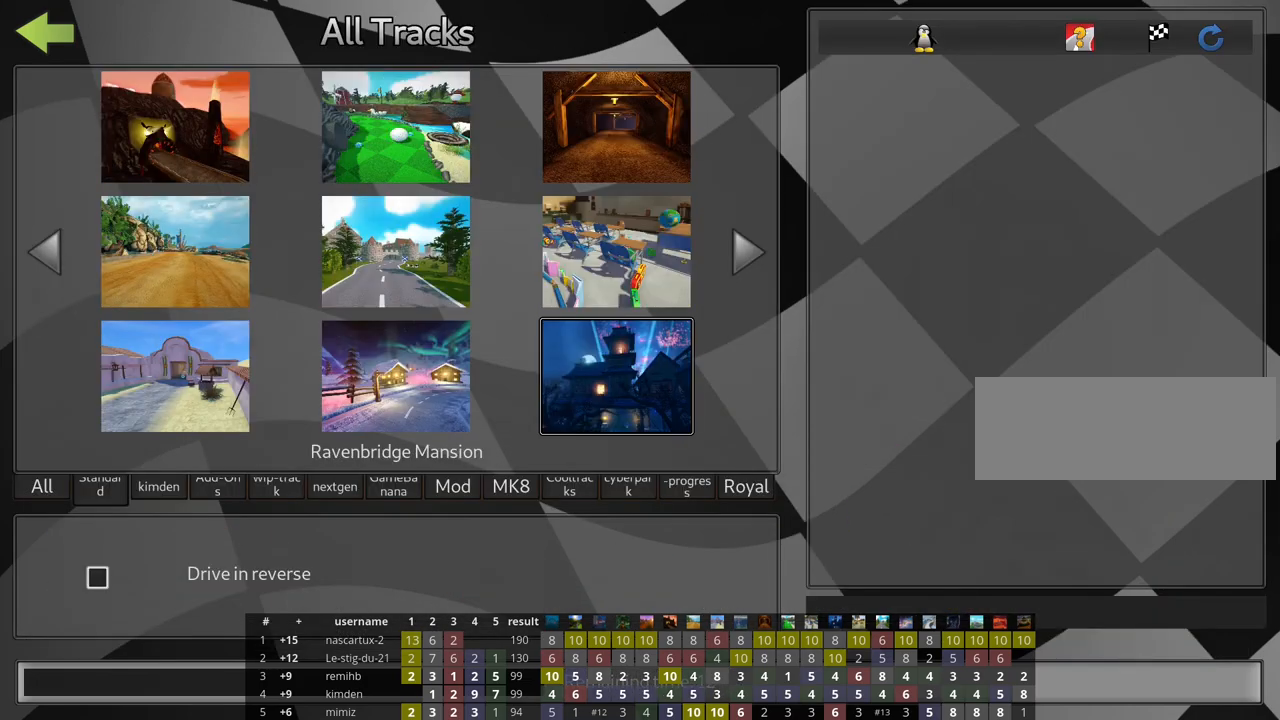
{"keys": [], "events": [[17, "right", "up"], [267, "fire", "down"], [383, "fire", "up"]]}